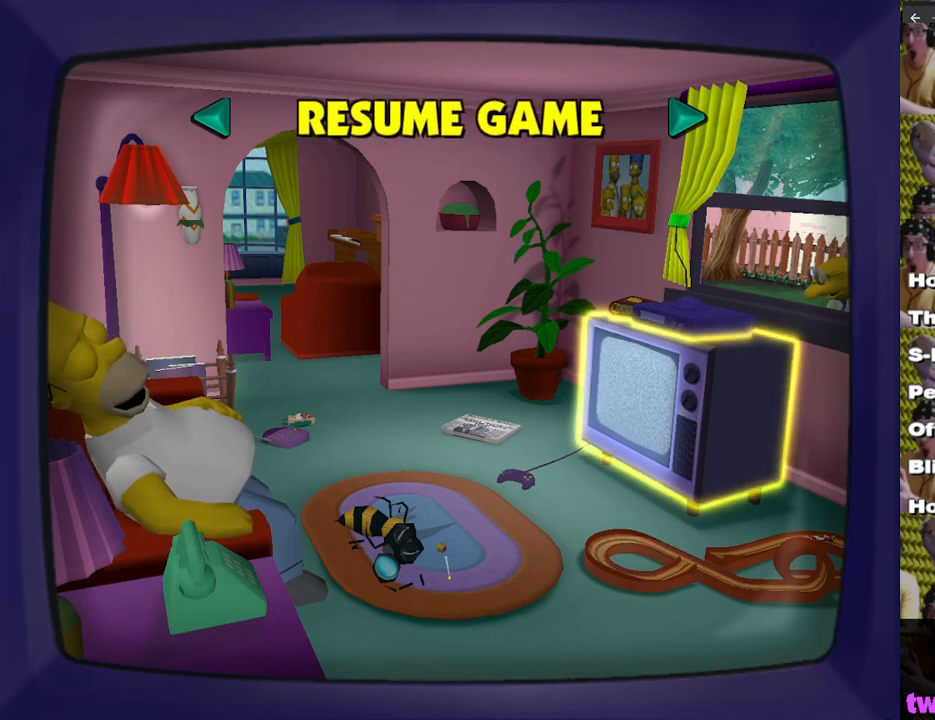
Gameplay with a controller (Xbox layout); each line is a JSON object with the inputs held at the frame after it. "events" lists button and stick changes between this image and that frame as [ms after this image, input, new state], when the widget could be followed in between.
{"buttons": [], "left_stick": "down", "right_stick": "center", "events": [[483, "left_stick", "down"]]}
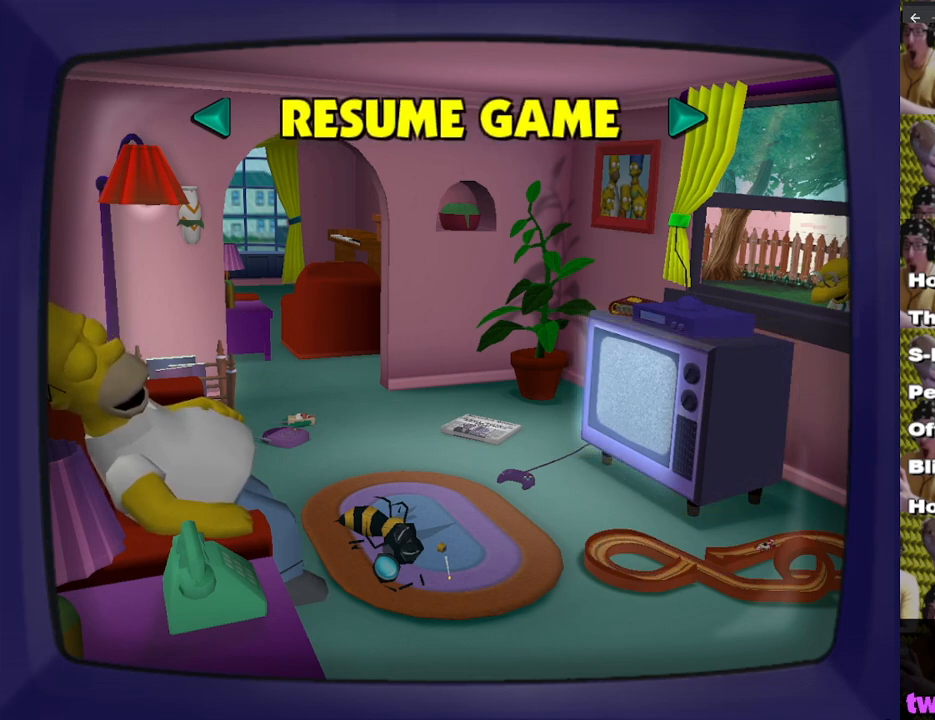
{"buttons": [], "left_stick": "center", "right_stick": "left", "events": [[283, "left_stick", "center"], [383, "right_stick", "left"]]}
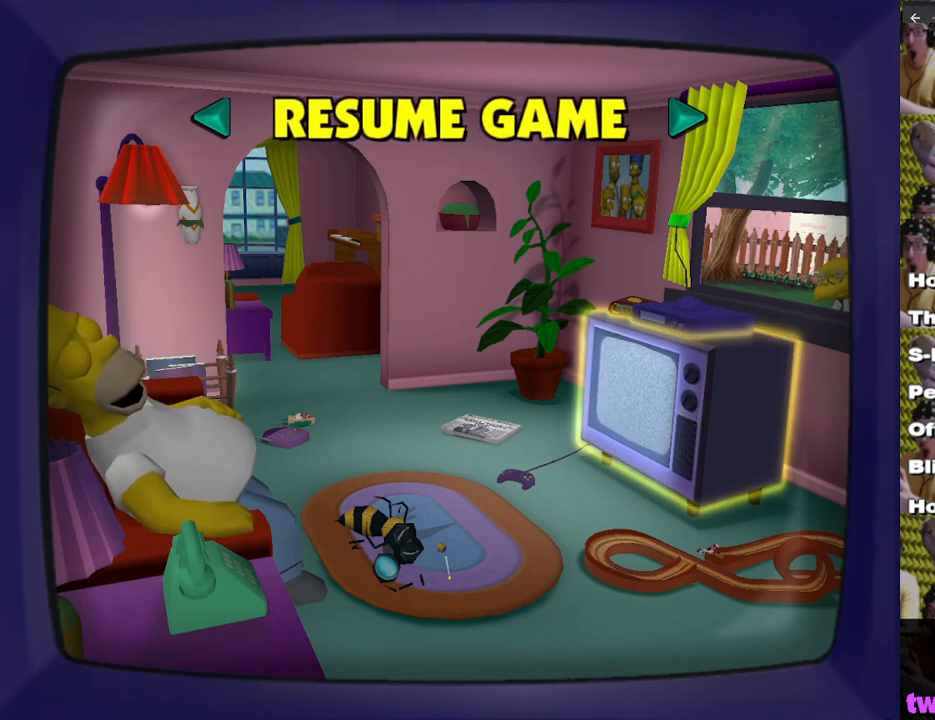
{"buttons": [], "left_stick": "center", "right_stick": "center", "events": [[33, "right_stick", "center"], [217, "left_stick", "down-right"], [233, "right_stick", "up-left"], [450, "right_stick", "center"], [483, "left_stick", "center"]]}
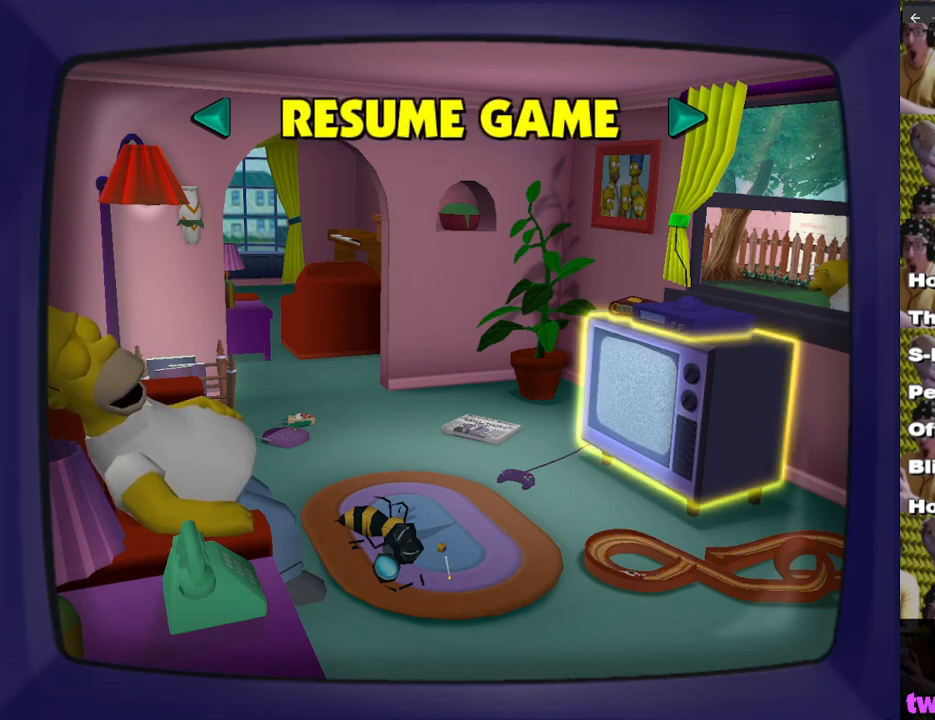
{"buttons": [], "left_stick": "center", "right_stick": "center", "events": [[67, "right_stick", "left"], [117, "right_stick", "up-left"], [167, "left_stick", "right"], [317, "left_stick", "center"], [317, "right_stick", "center"]]}